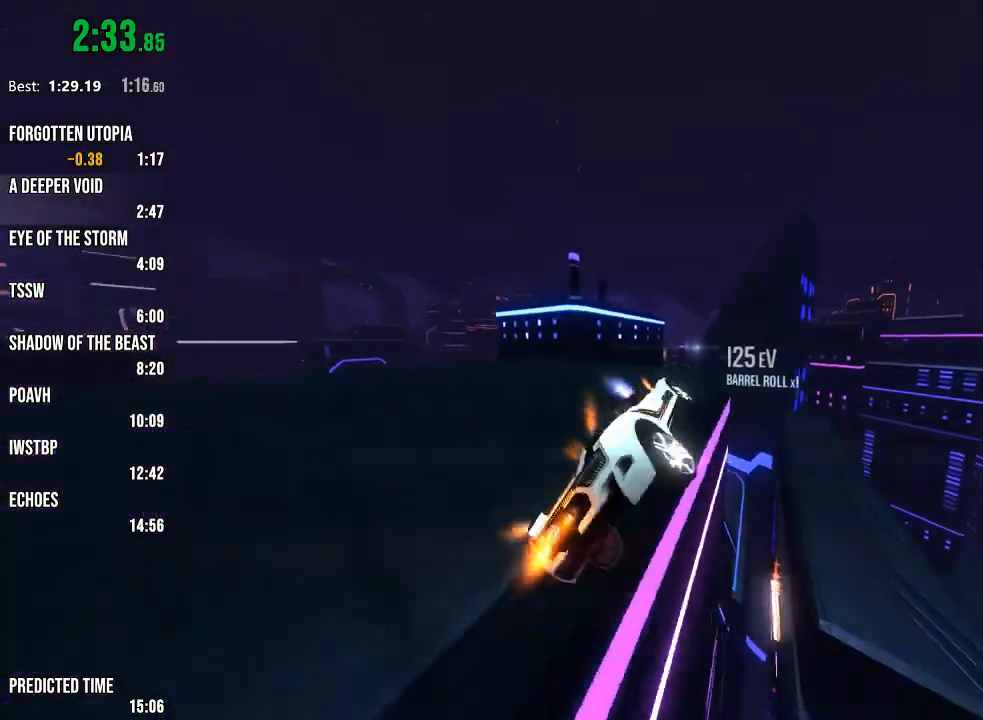
Gameplay with a controller (Xbox layout); each line is a JSON object with the inputs held at the frame after it (dt_ms = milliseconds from this image to that frame). "events" lists button and stick changes between this image and that frame as [ms after this image, input, new state], when the widget could be followed in between.
{"dt_ms": 1000, "buttons": ["R2"], "left_stick": "center", "right_stick": "center"}
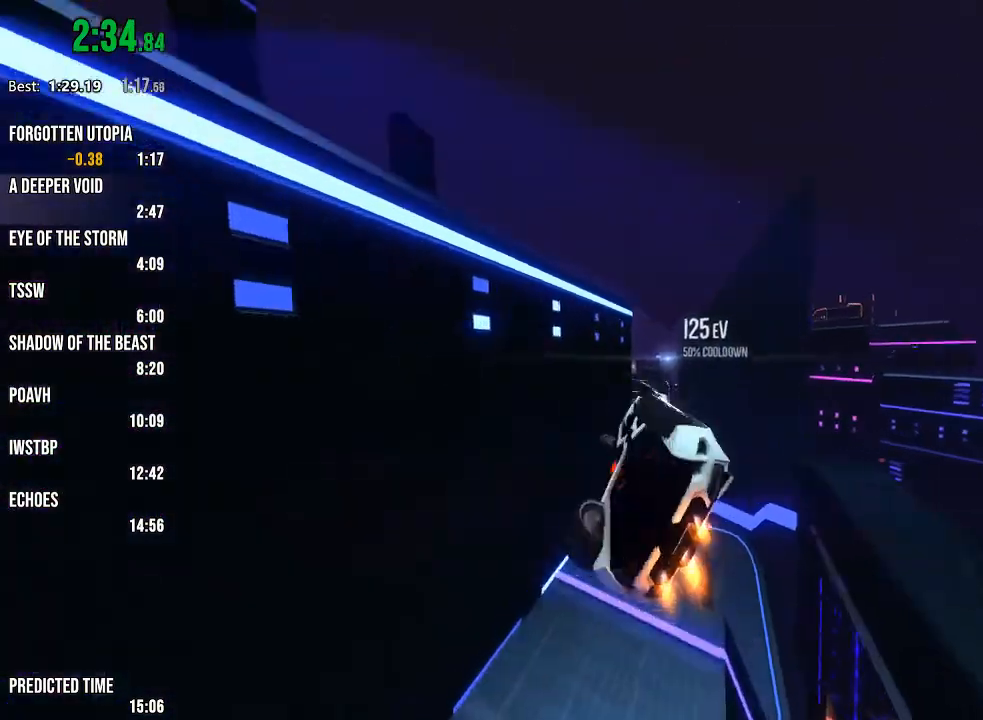
{"dt_ms": 500, "buttons": ["R1", "R2"], "left_stick": "center", "right_stick": "center", "events": [[150, "left_stick", "down-left"], [267, "left_stick", "center"], [467, "R1", "down"]]}
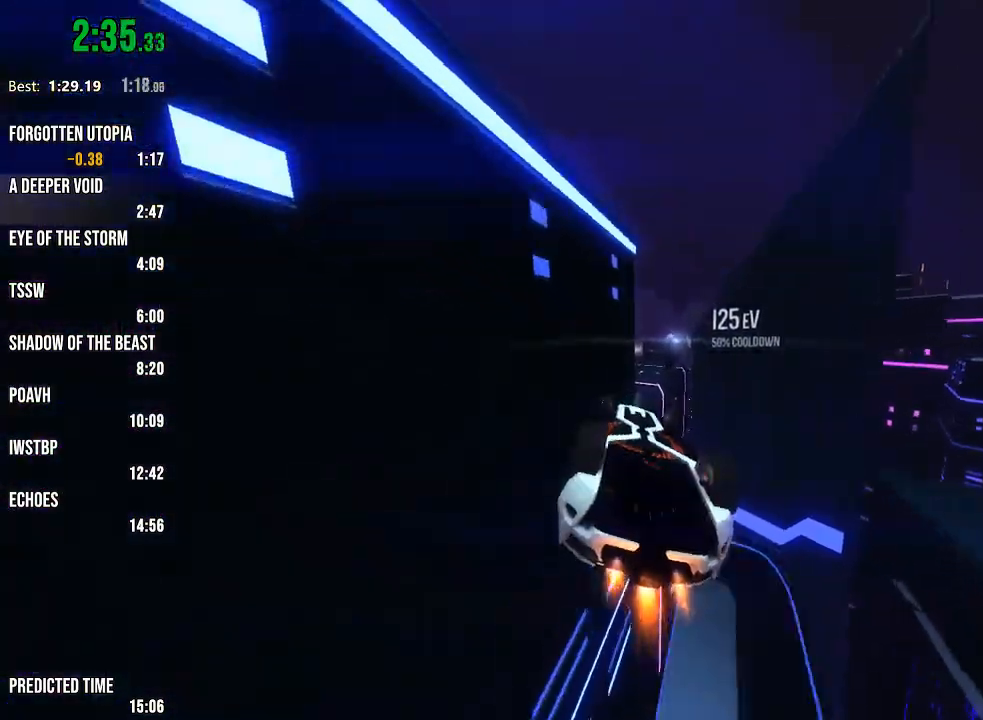
{"dt_ms": 500, "buttons": ["R2"], "left_stick": "center", "right_stick": "center", "events": [[300, "R1", "up"], [383, "left_stick", "left"], [483, "left_stick", "center"]]}
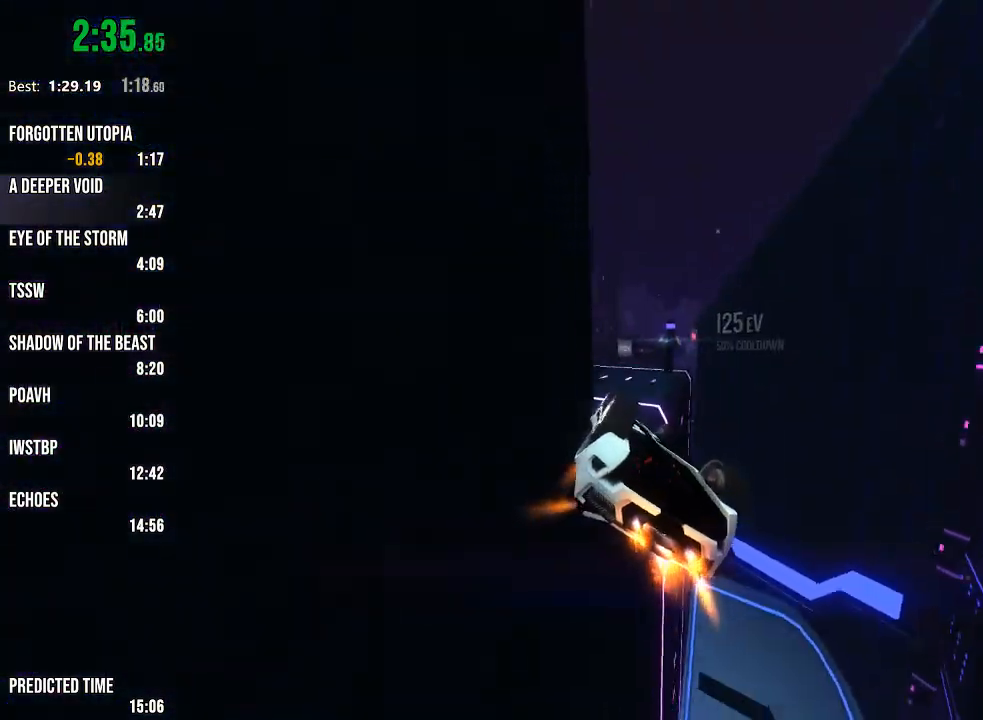
{"dt_ms": 500, "buttons": ["R1", "R2"], "left_stick": "up-right", "right_stick": "center", "events": [[50, "R1", "down"], [217, "left_stick", "up-right"]]}
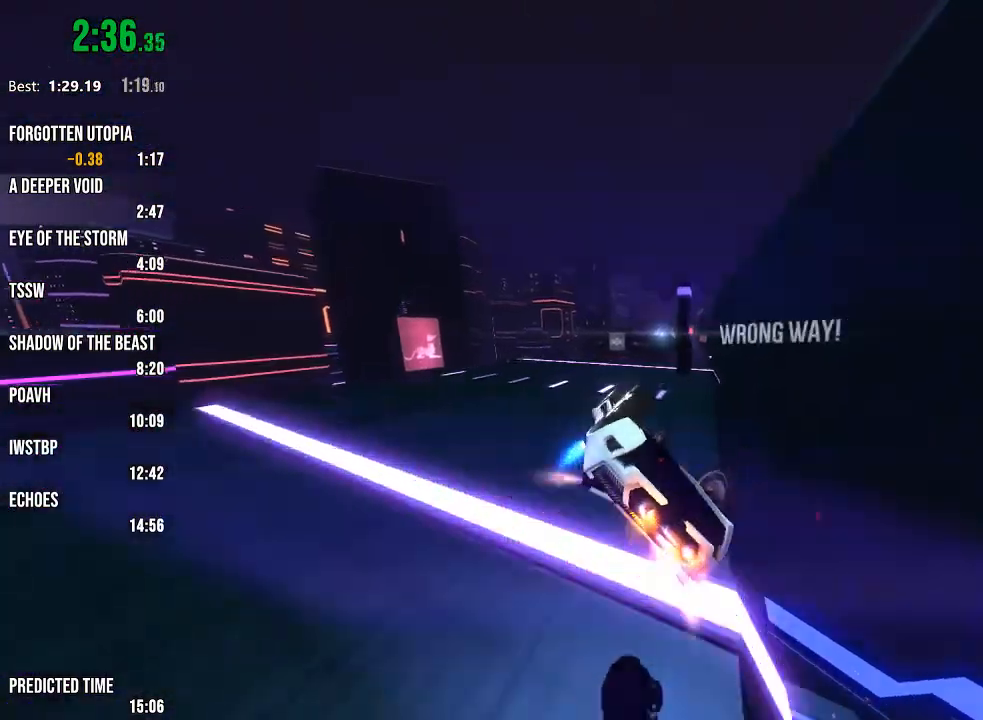
{"dt_ms": 500, "buttons": ["R2"], "left_stick": "center", "right_stick": "right", "events": [[217, "left_stick", "down-right"], [333, "left_stick", "down-left"], [383, "right_stick", "right"], [500, "R1", "up"], [500, "left_stick", "center"]]}
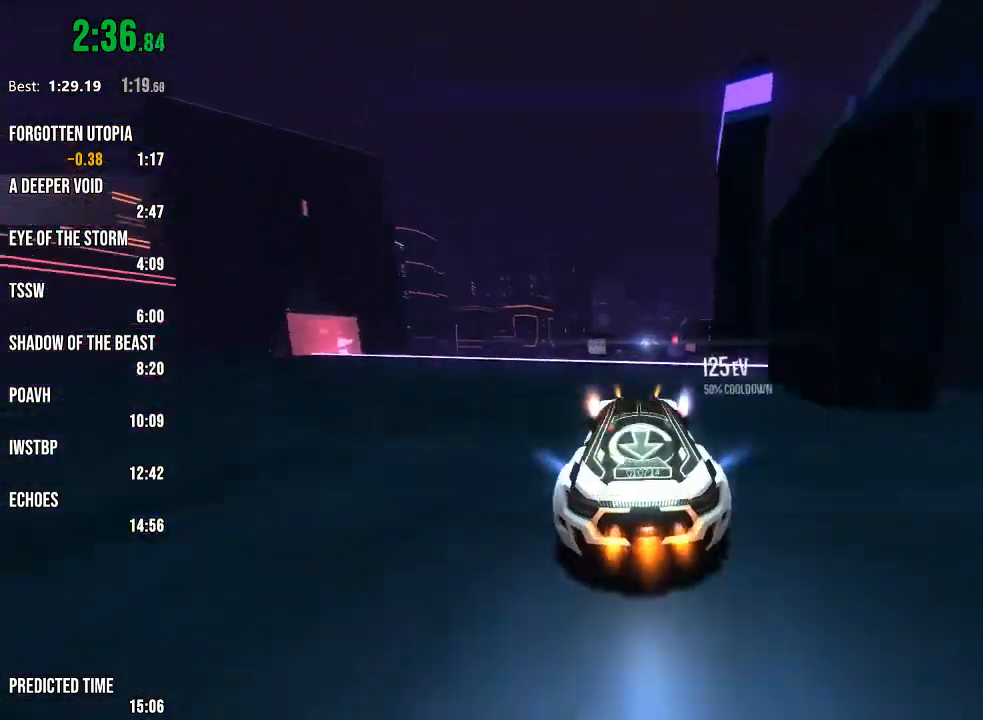
{"dt_ms": 500, "buttons": ["R2"], "left_stick": "right", "right_stick": "center"}
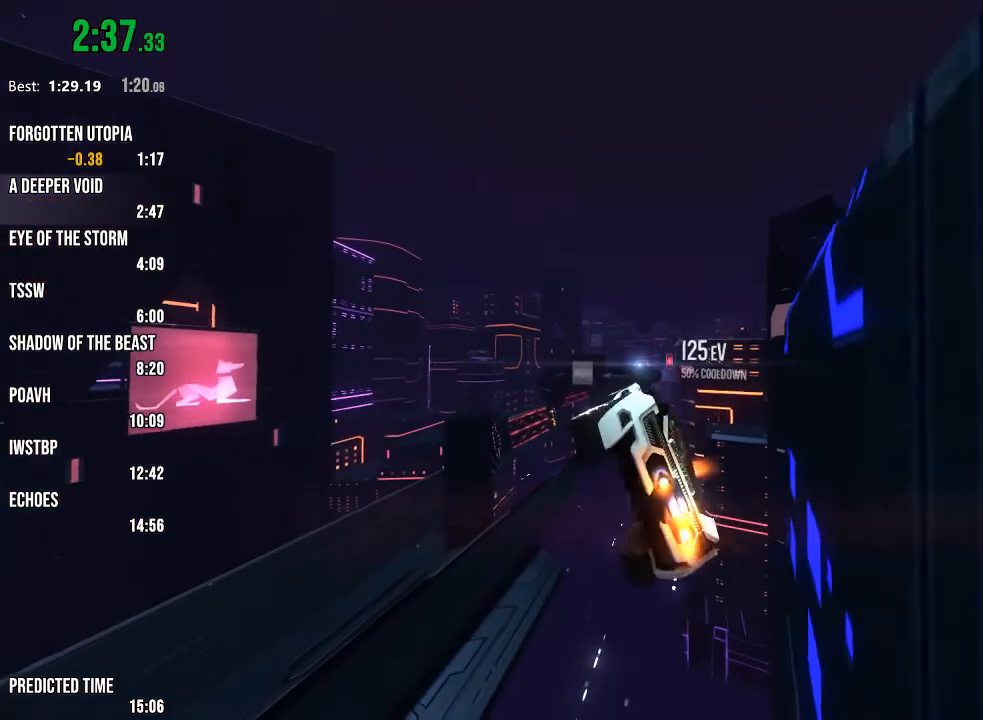
{"dt_ms": 500, "buttons": ["R1", "R2"], "left_stick": "down-left", "right_stick": "center", "events": [[33, "left_stick", "center"], [217, "R1", "down"], [233, "left_stick", "down-left"], [350, "left_stick", "center"], [433, "left_stick", "down-left"]]}
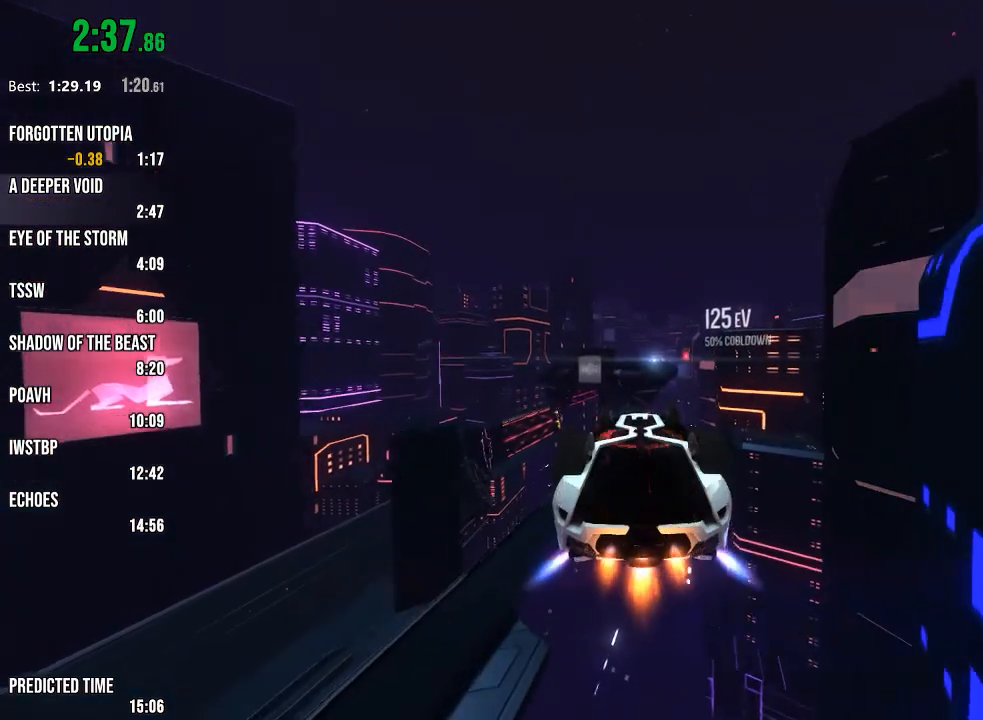
{"dt_ms": 500, "buttons": ["R1", "R2"], "left_stick": "center", "right_stick": "center", "events": [[33, "left_stick", "center"], [283, "left_stick", "up"], [367, "left_stick", "center"]]}
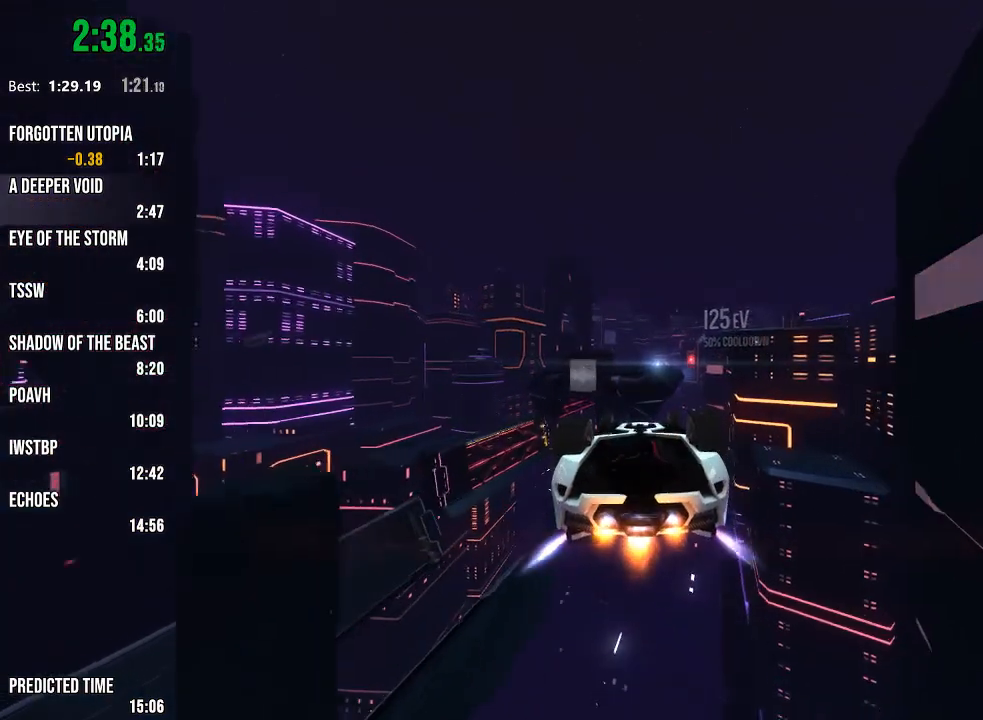
{"dt_ms": 500, "buttons": ["R1", "R2"], "left_stick": "down-left", "right_stick": "center", "events": [[183, "left_stick", "up"], [283, "left_stick", "center"], [483, "left_stick", "down-left"]]}
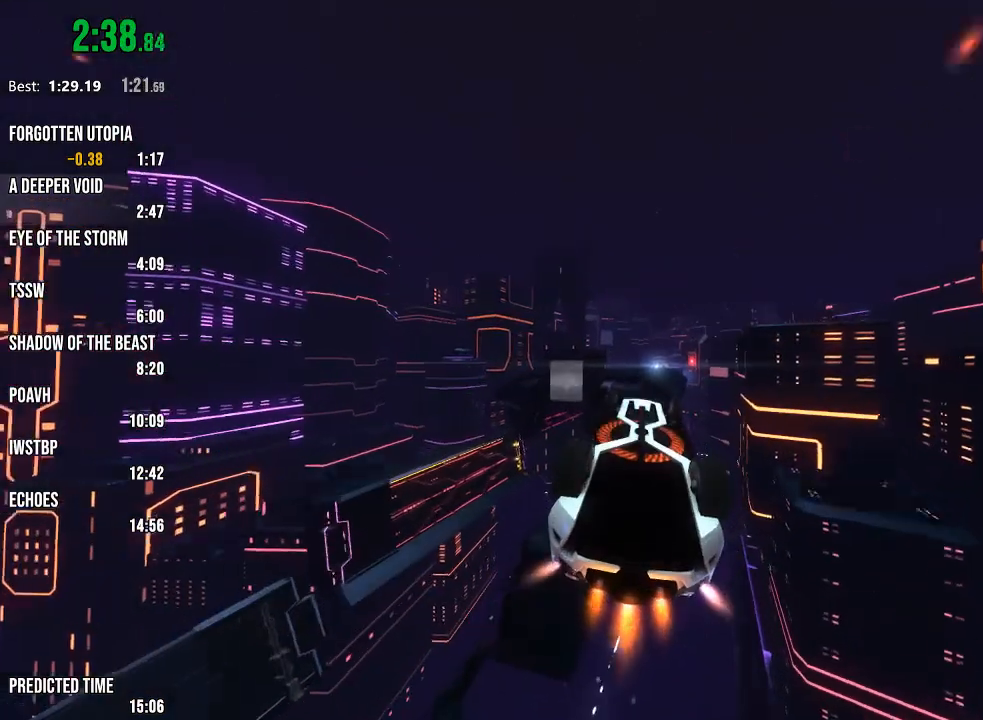
{"dt_ms": 500, "buttons": ["R1", "R2"], "left_stick": "up", "right_stick": "center", "events": [[100, "left_stick", "center"], [200, "left_stick", "down-left"], [283, "left_stick", "center"], [500, "left_stick", "up"]]}
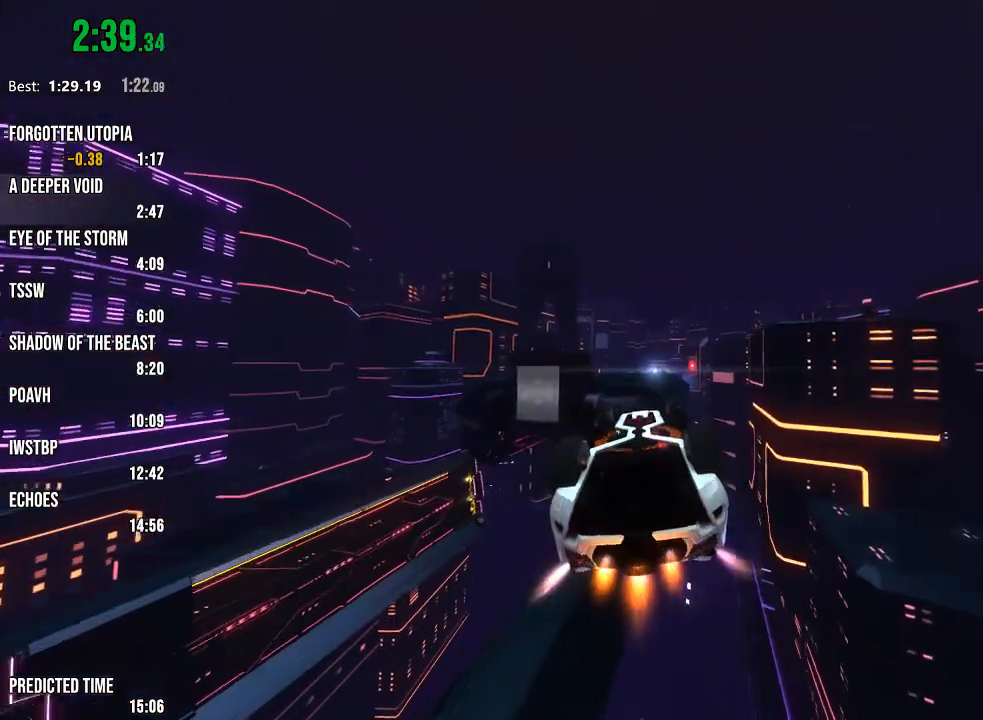
{"dt_ms": 500, "buttons": ["R1", "R2"], "left_stick": "center", "right_stick": "center", "events": [[117, "left_stick", "center"], [317, "left_stick", "down"], [383, "left_stick", "center"]]}
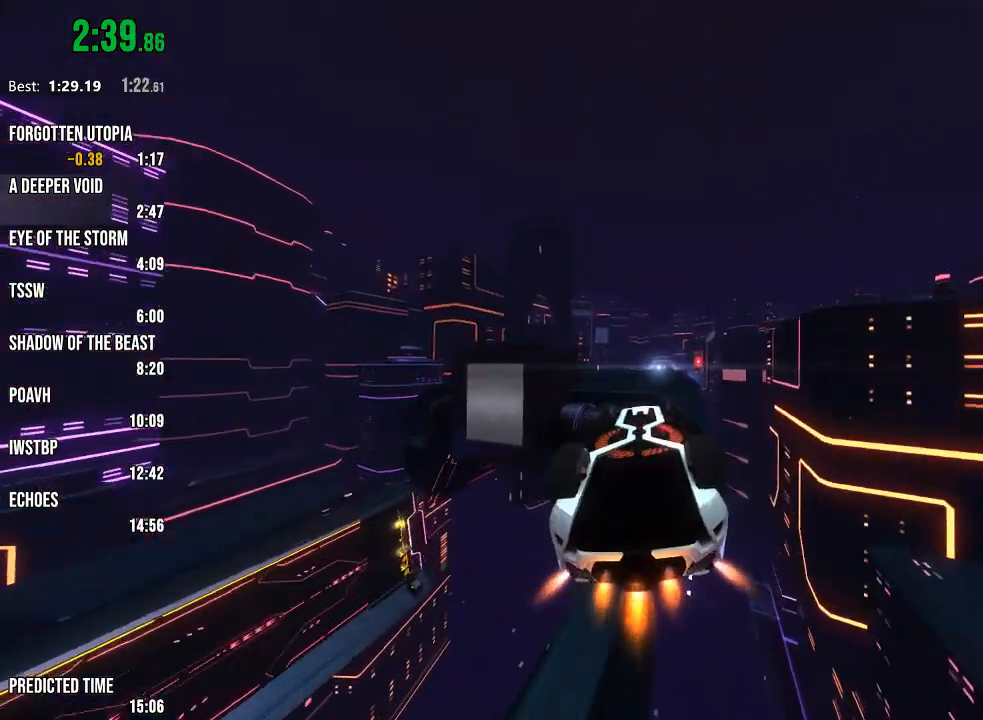
{"dt_ms": 500, "buttons": ["R2"], "left_stick": "right", "right_stick": "center", "events": [[67, "R1", "up"], [250, "R1", "down"], [450, "R1", "up"], [467, "left_stick", "right"]]}
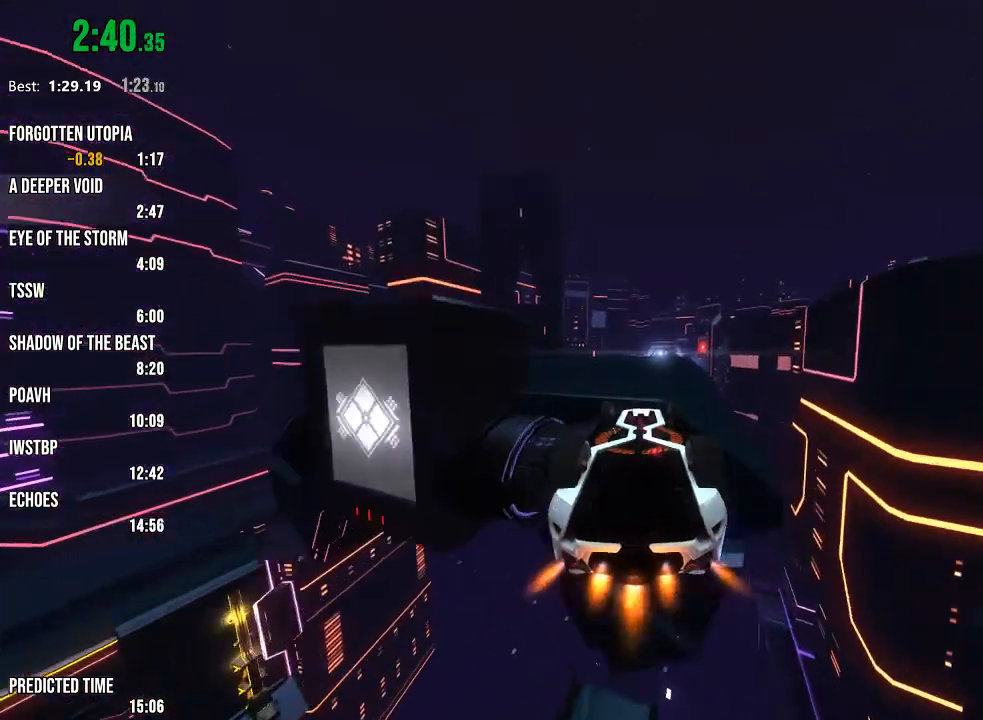
{"dt_ms": 500, "buttons": ["R1", "R2"], "left_stick": "center", "right_stick": "center", "events": [[333, "R1", "down"], [350, "left_stick", "center"]]}
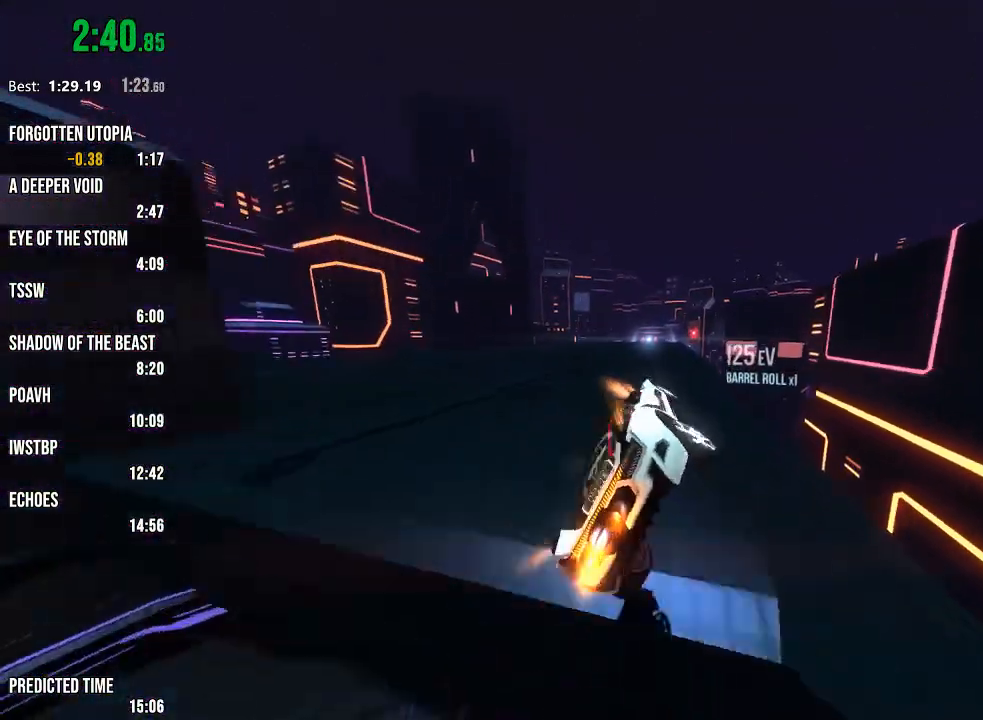
{"dt_ms": 500, "buttons": ["R2"], "left_stick": "center", "right_stick": "center", "events": [[50, "left_stick", "down-left"], [200, "left_stick", "center"], [350, "R1", "up"], [350, "right_stick", "right"], [433, "right_stick", "center"]]}
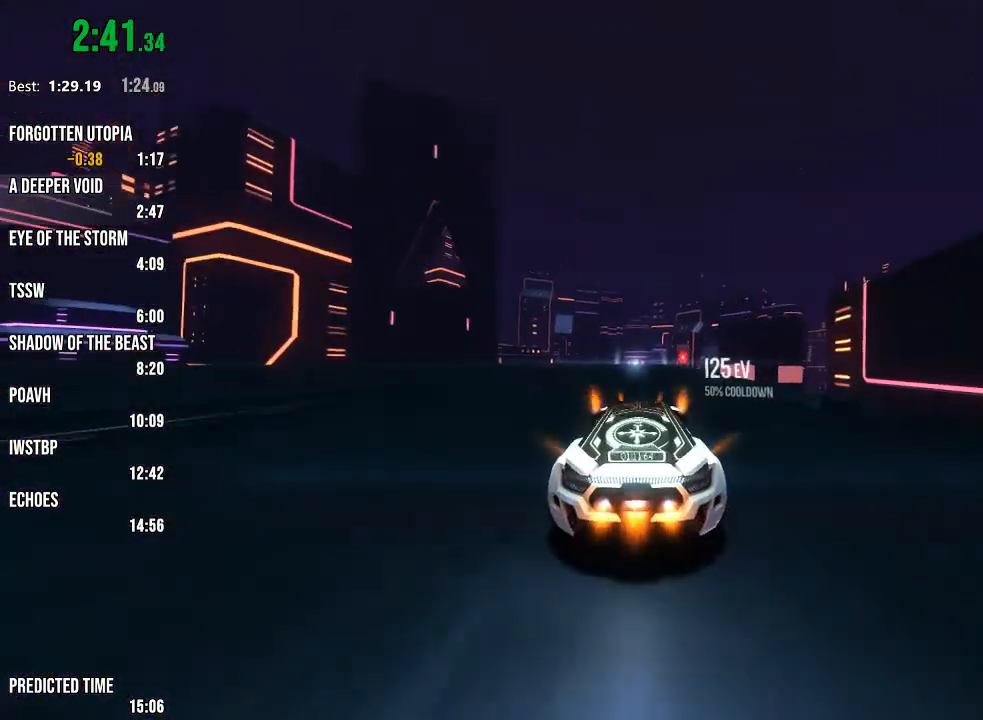
{"dt_ms": 500, "buttons": ["R2"], "left_stick": "center", "right_stick": "center", "events": [[250, "right_stick", "right"], [300, "right_stick", "center"]]}
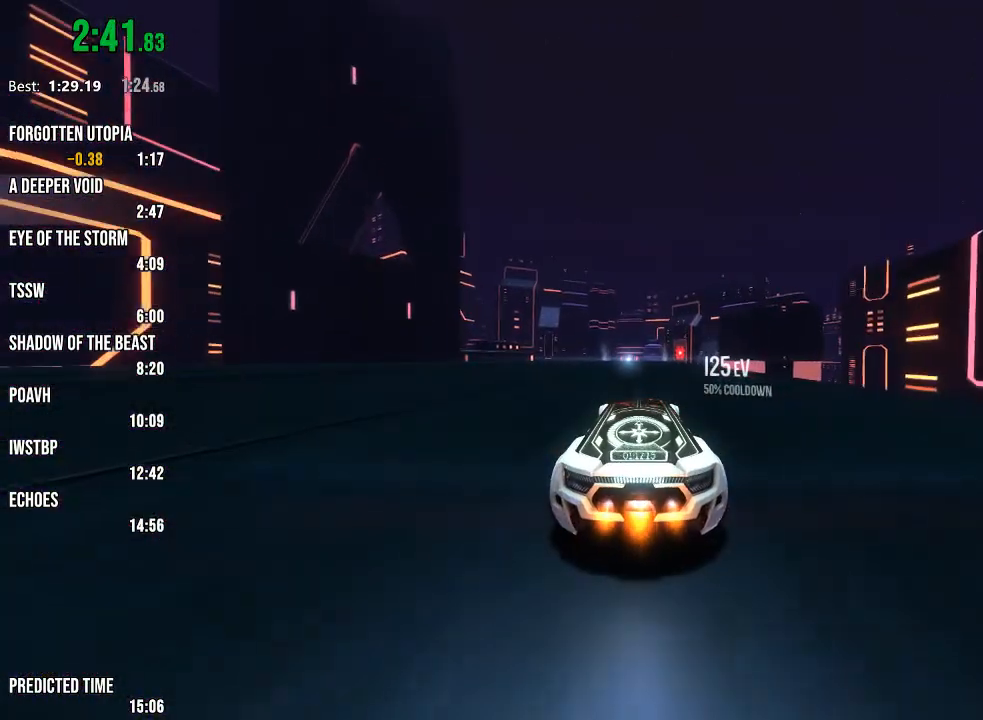
{"dt_ms": 500, "buttons": ["R2"], "left_stick": "center", "right_stick": "center", "events": [[183, "DPAD_DOWN", "down"], [450, "DPAD_DOWN", "up"]]}
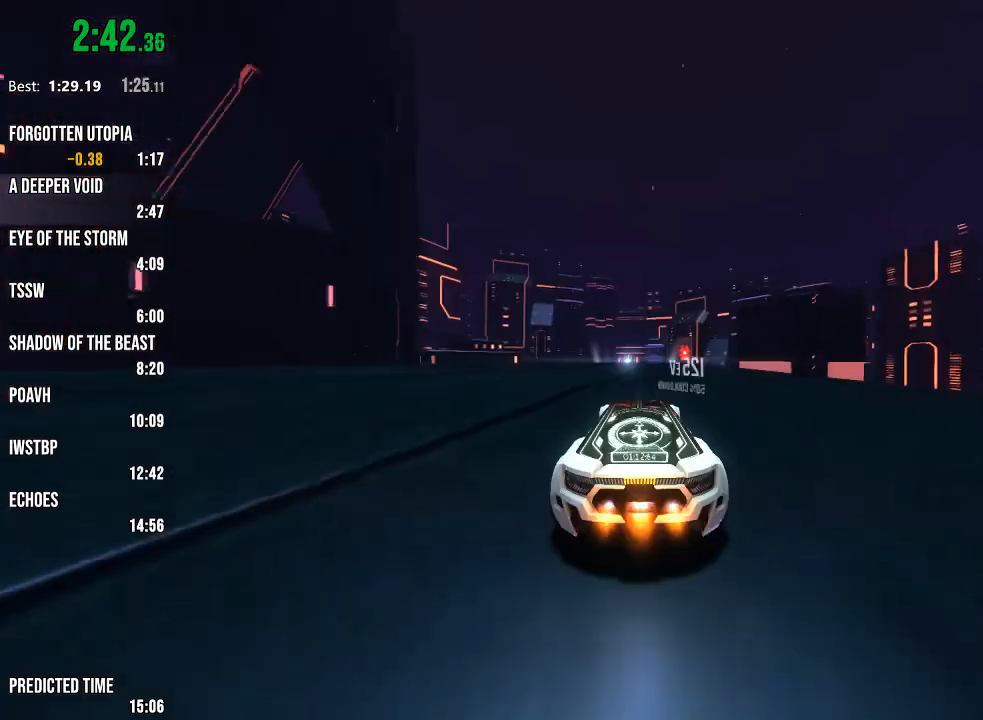
{"dt_ms": 500, "buttons": ["R2"], "left_stick": "center", "right_stick": "center", "events": []}
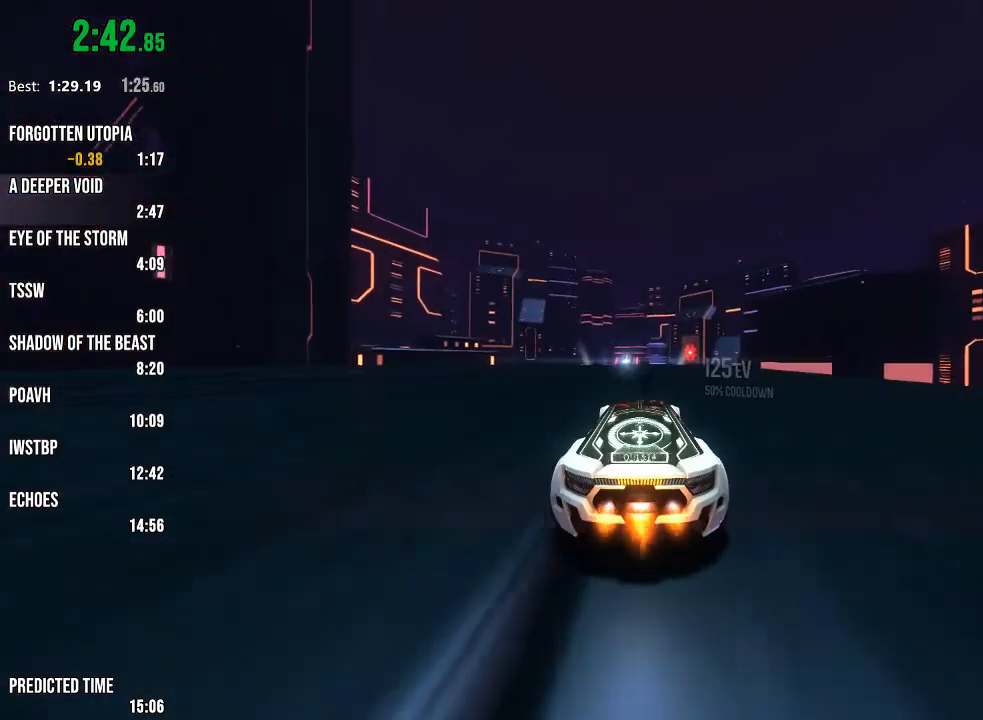
{"dt_ms": 500, "buttons": ["R2"], "left_stick": "center", "right_stick": "right", "events": [[500, "right_stick", "right"]]}
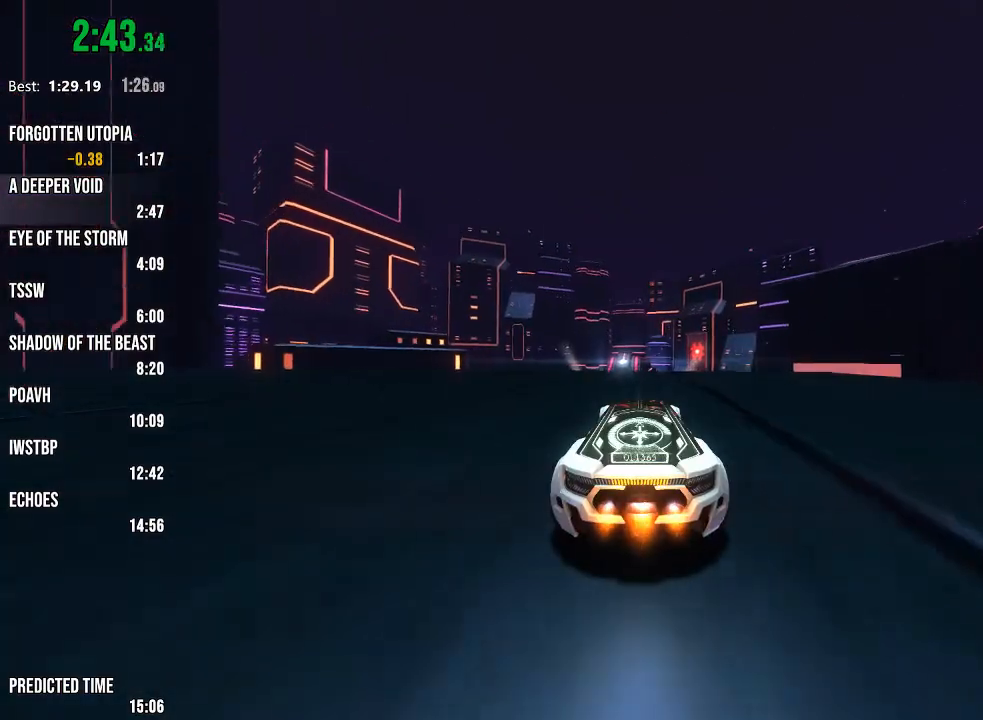
{"dt_ms": 500, "buttons": ["R2"], "left_stick": "right", "right_stick": "center", "events": [[33, "right_stick", "center"], [367, "R1", "down"], [383, "left_stick", "right"], [433, "R1", "up"]]}
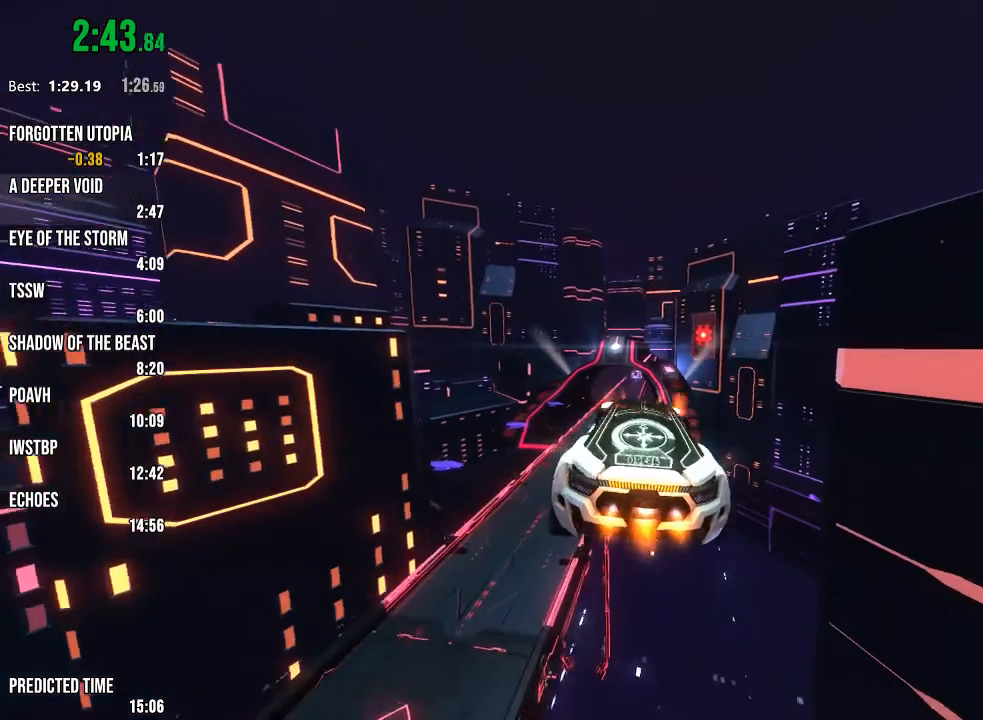
{"dt_ms": 500, "buttons": ["R2"], "left_stick": "down-left", "right_stick": "center", "events": [[300, "left_stick", "center"], [400, "left_stick", "down-left"]]}
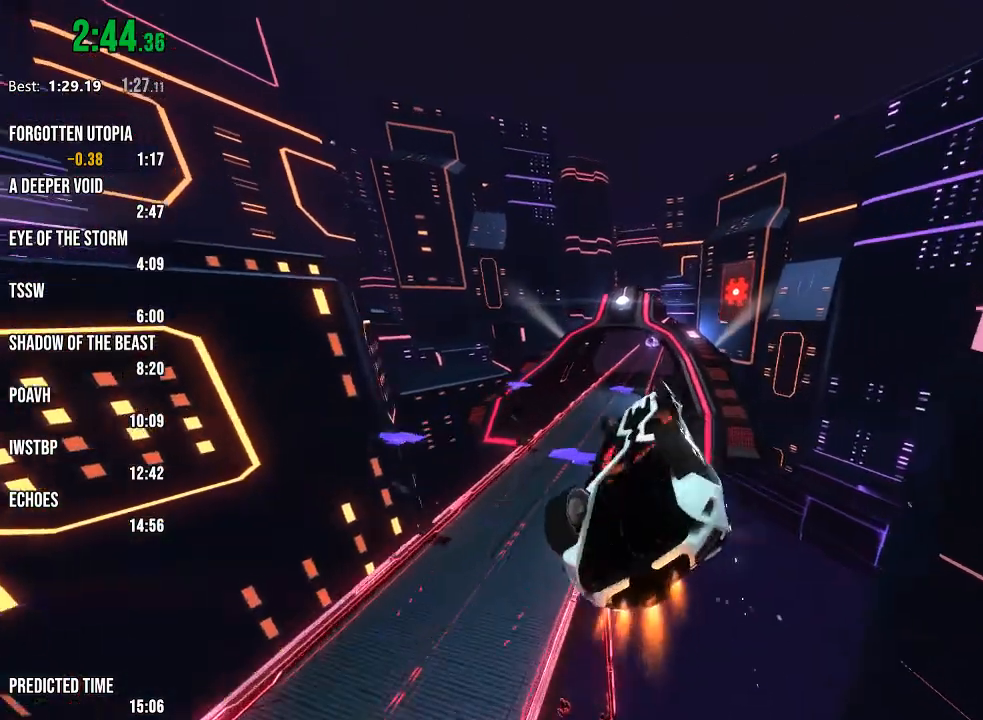
{"dt_ms": 500, "buttons": ["R1", "R2"], "left_stick": "left", "right_stick": "center", "events": [[17, "R1", "down"], [17, "left_stick", "center"], [483, "left_stick", "left"]]}
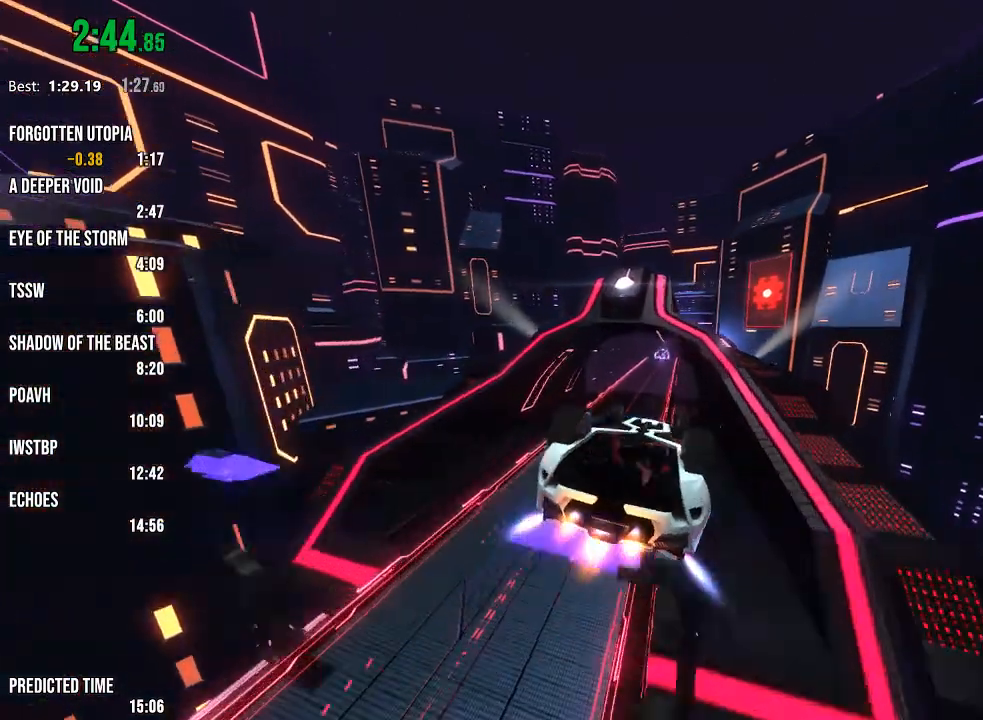
{"dt_ms": 500, "buttons": ["R1", "R2"], "left_stick": "center", "right_stick": "center", "events": [[67, "left_stick", "center"]]}
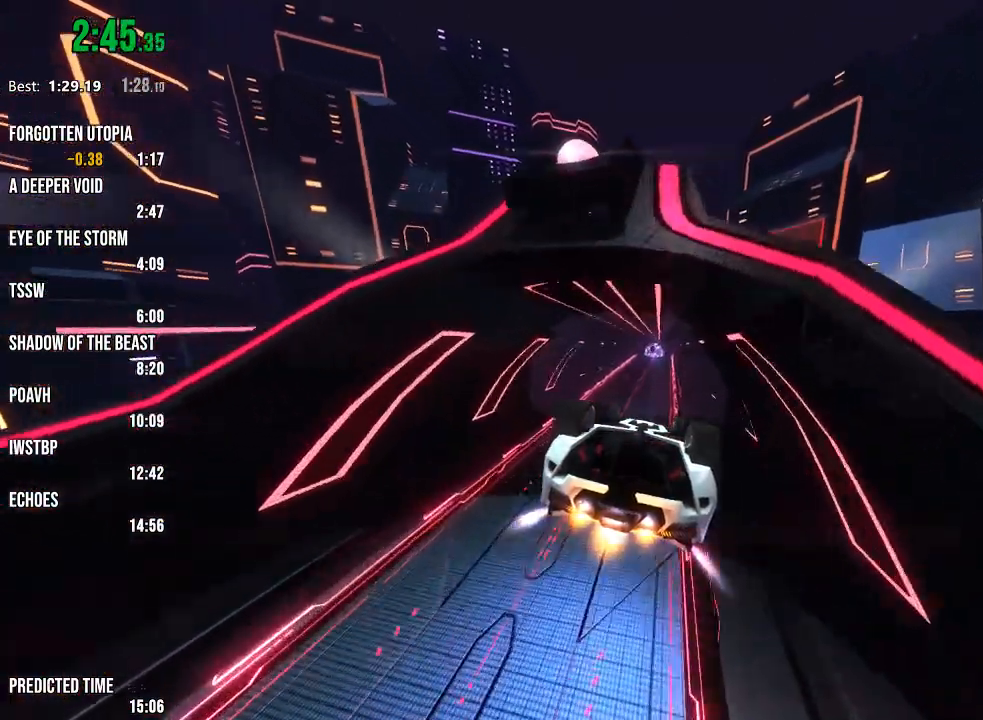
{"dt_ms": 500, "buttons": ["R1", "R2"], "left_stick": "center", "right_stick": "center", "events": []}
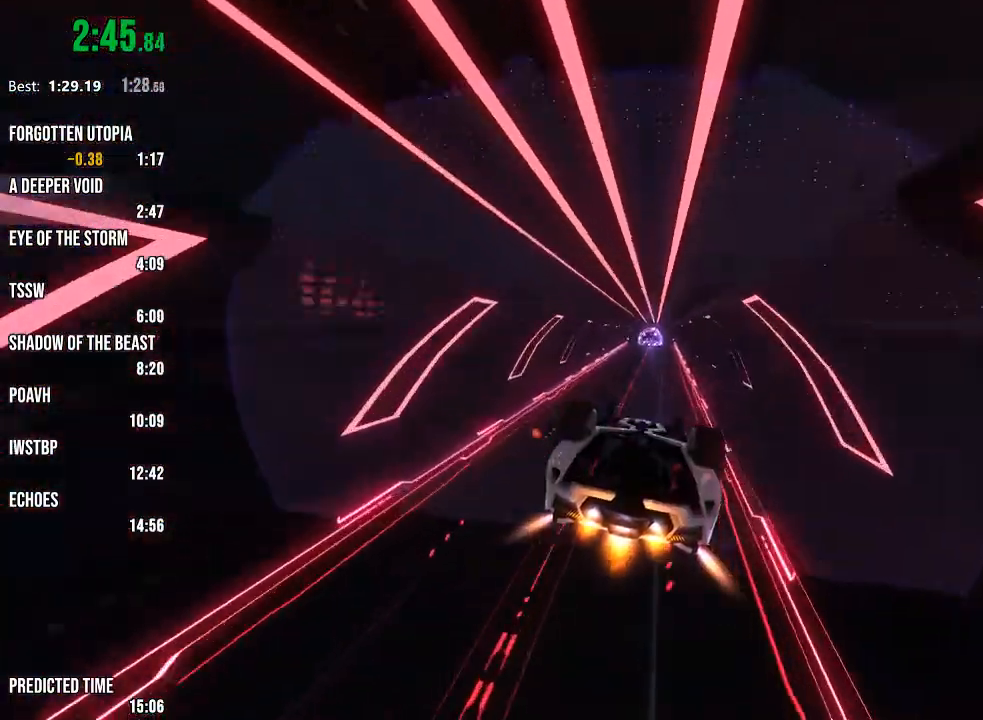
{"dt_ms": 500, "buttons": ["R1", "R2"], "left_stick": "center", "right_stick": "center", "events": [[233, "A", "down"], [333, "A", "up"]]}
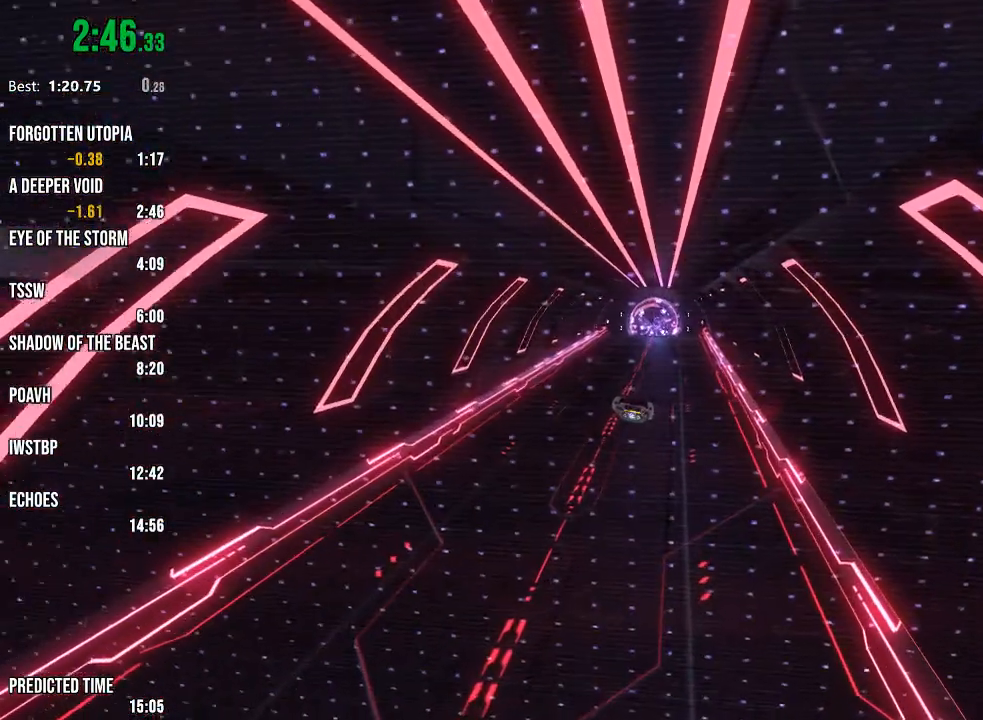
{"dt_ms": 500, "buttons": ["R2"], "left_stick": "center", "right_stick": "center", "events": [[133, "R1", "up"]]}
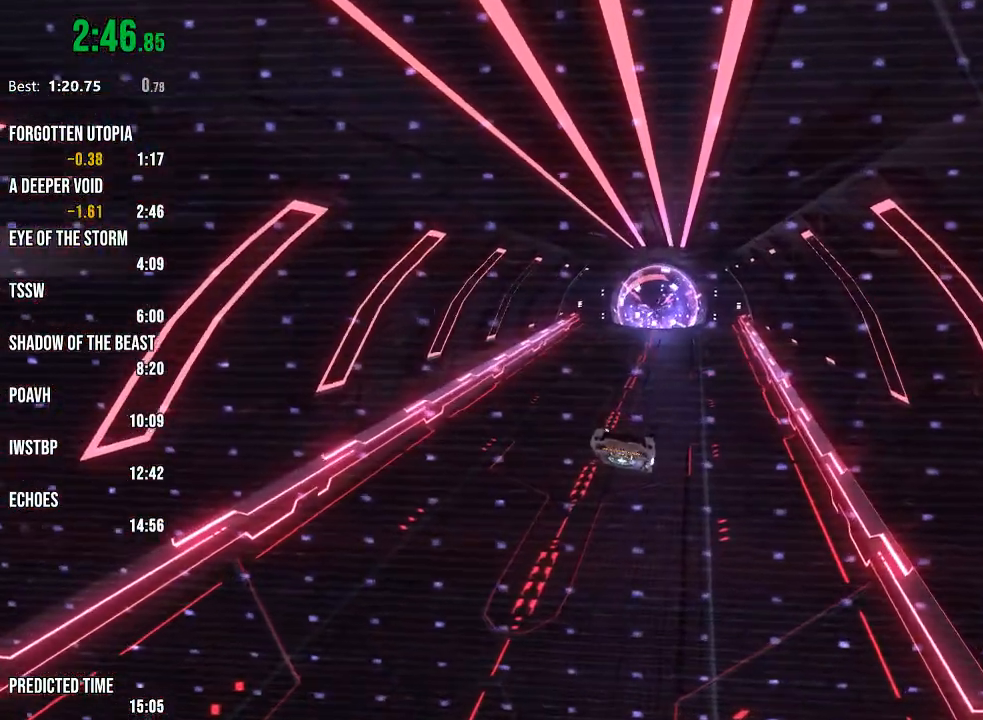
{"dt_ms": 500, "buttons": [], "left_stick": "center", "right_stick": "center", "events": [[333, "R2", "up"]]}